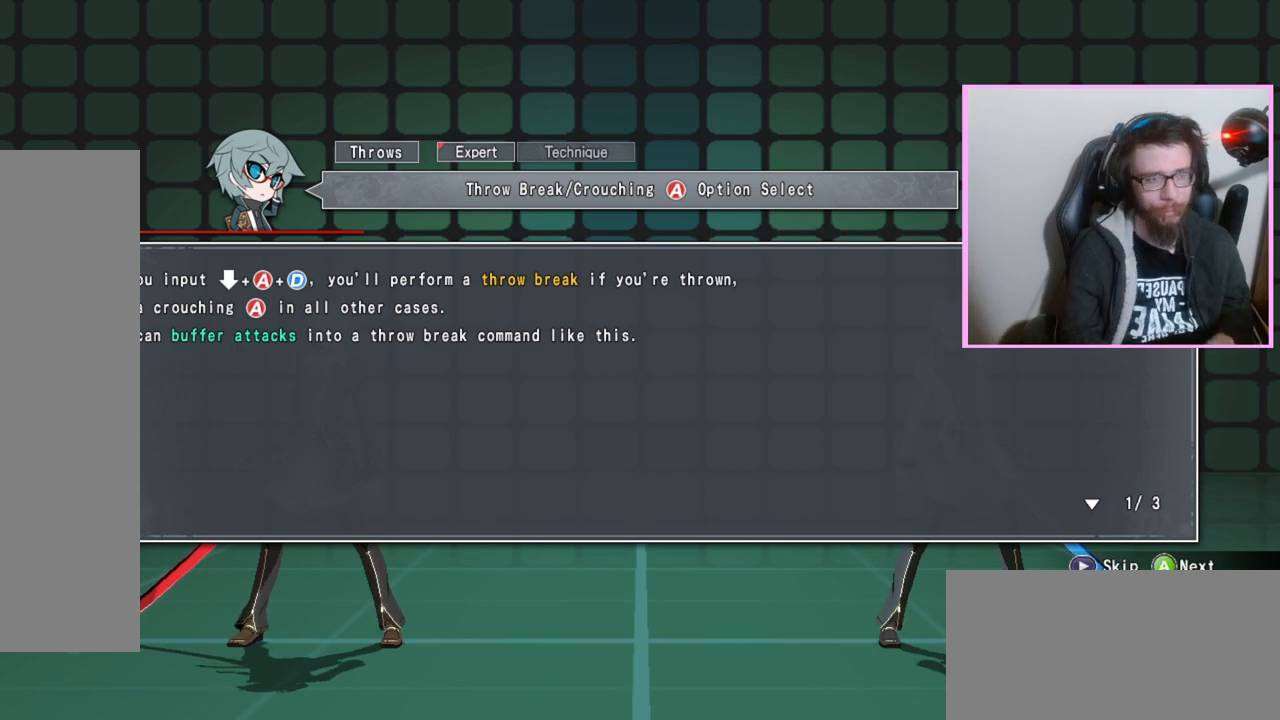
Gameplay with a controller (arcade stick); each line is a JSON object with the inputs held at the frame after it. "events" lists button and stick changes between this image and that frame as [ms after this image, input, new state], when the widget could be followed in between. Not read: L3 R3 other_buttons.
{"buttons": [], "events": [[83, "D", "down"], [183, "D", "up"]]}
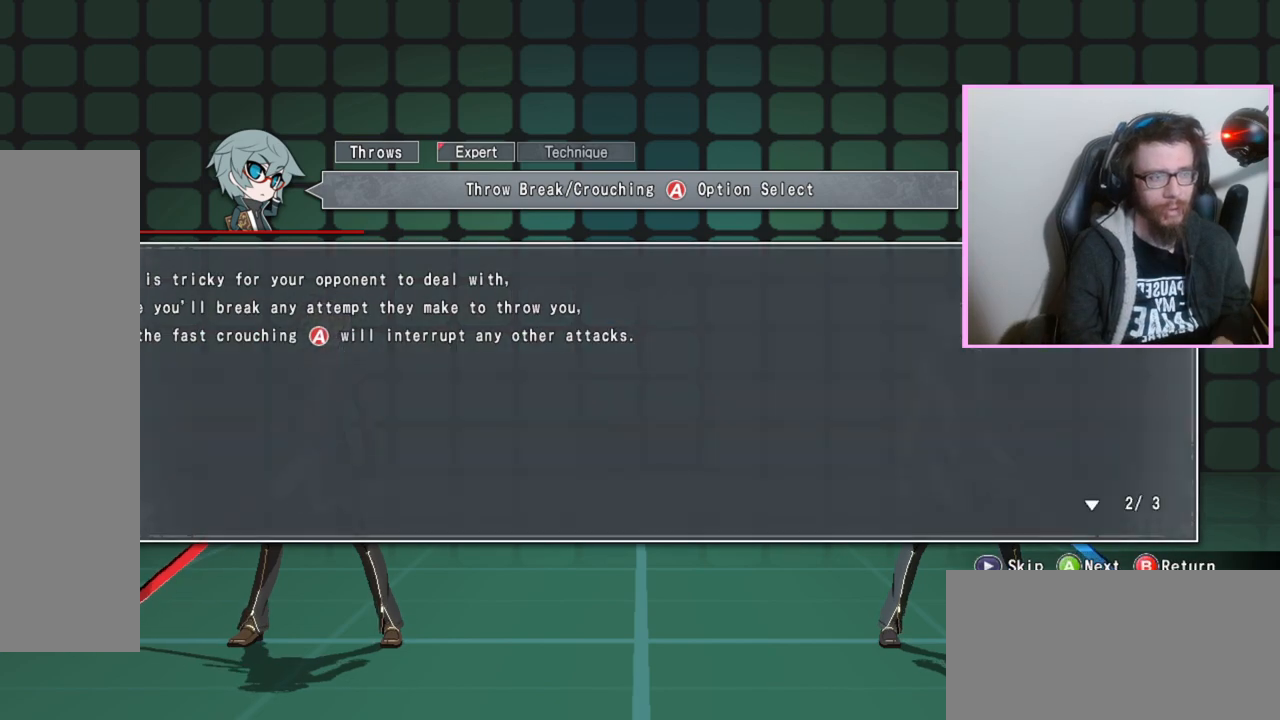
{"buttons": [], "events": [[250, "D", "down"], [350, "D", "up"]]}
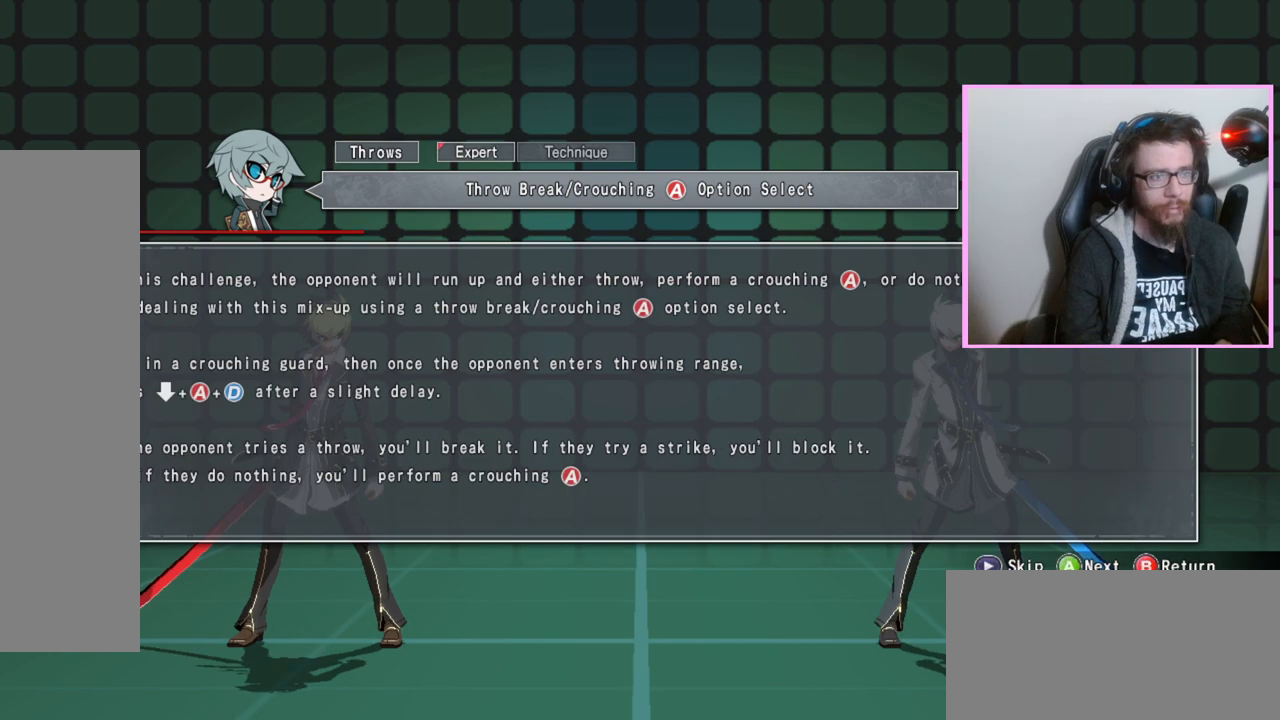
{"buttons": [], "events": []}
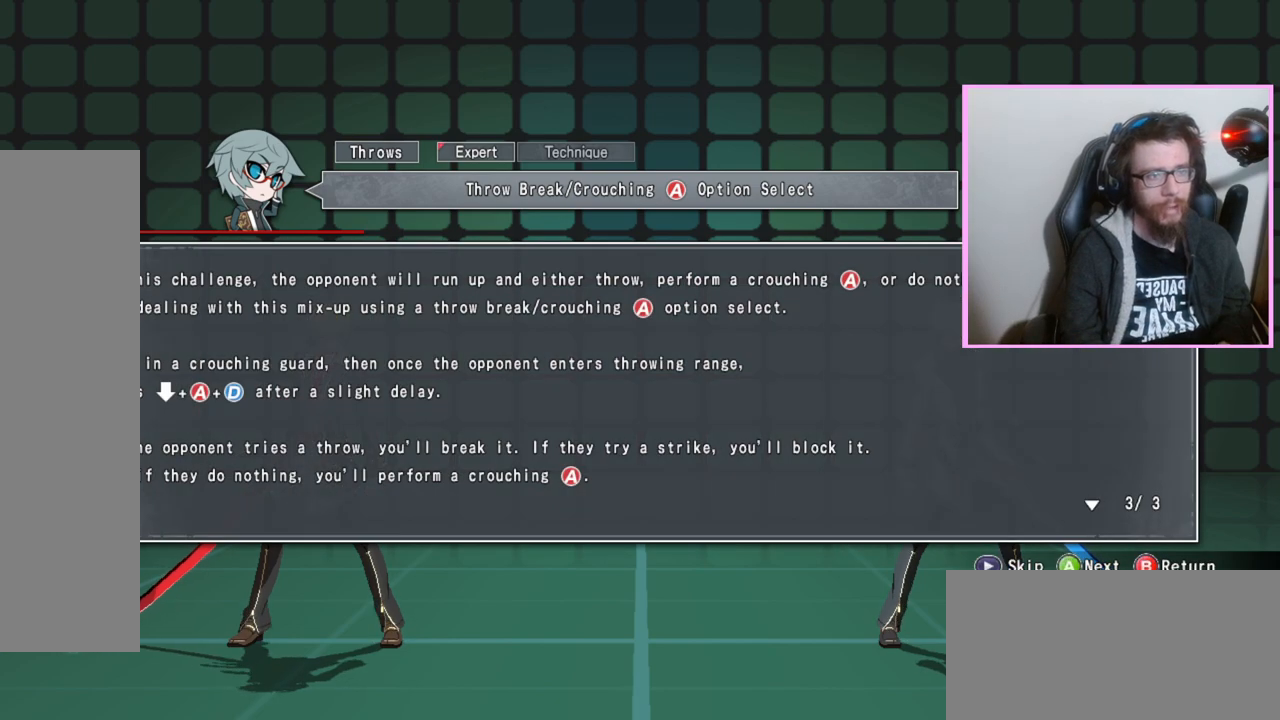
{"buttons": [], "events": []}
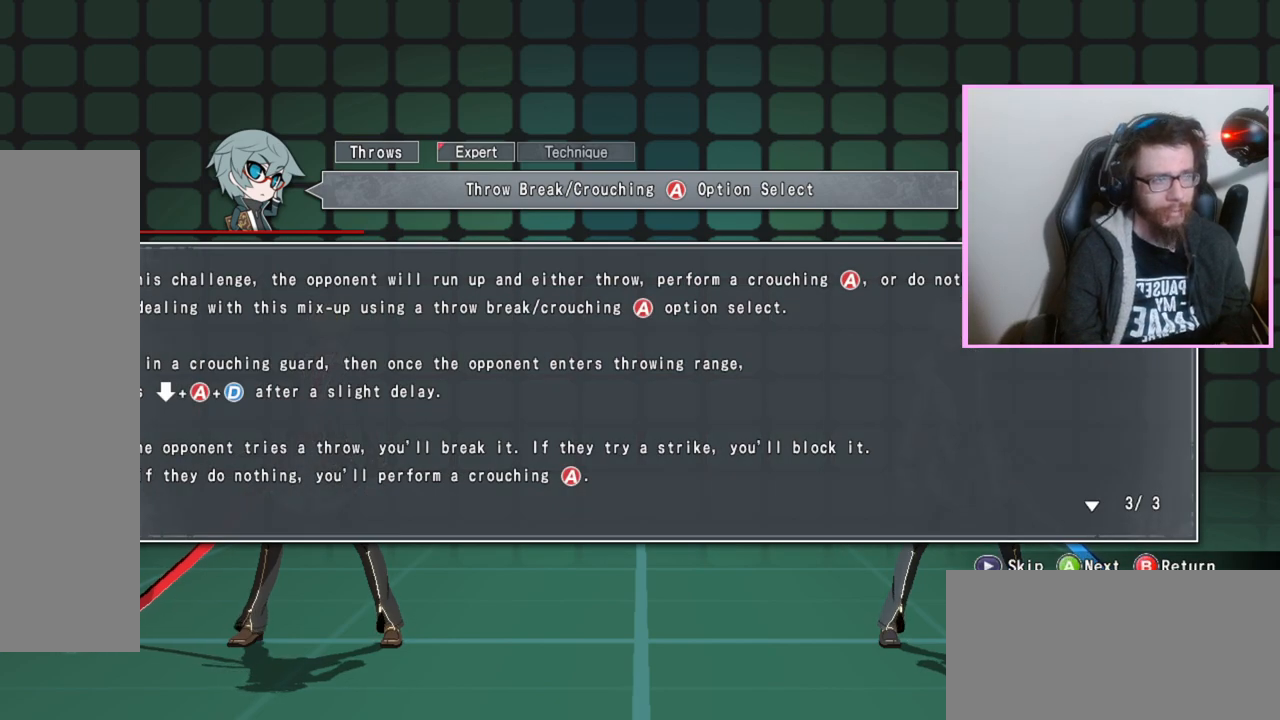
{"buttons": ["D"], "events": [[483, "D", "down"]]}
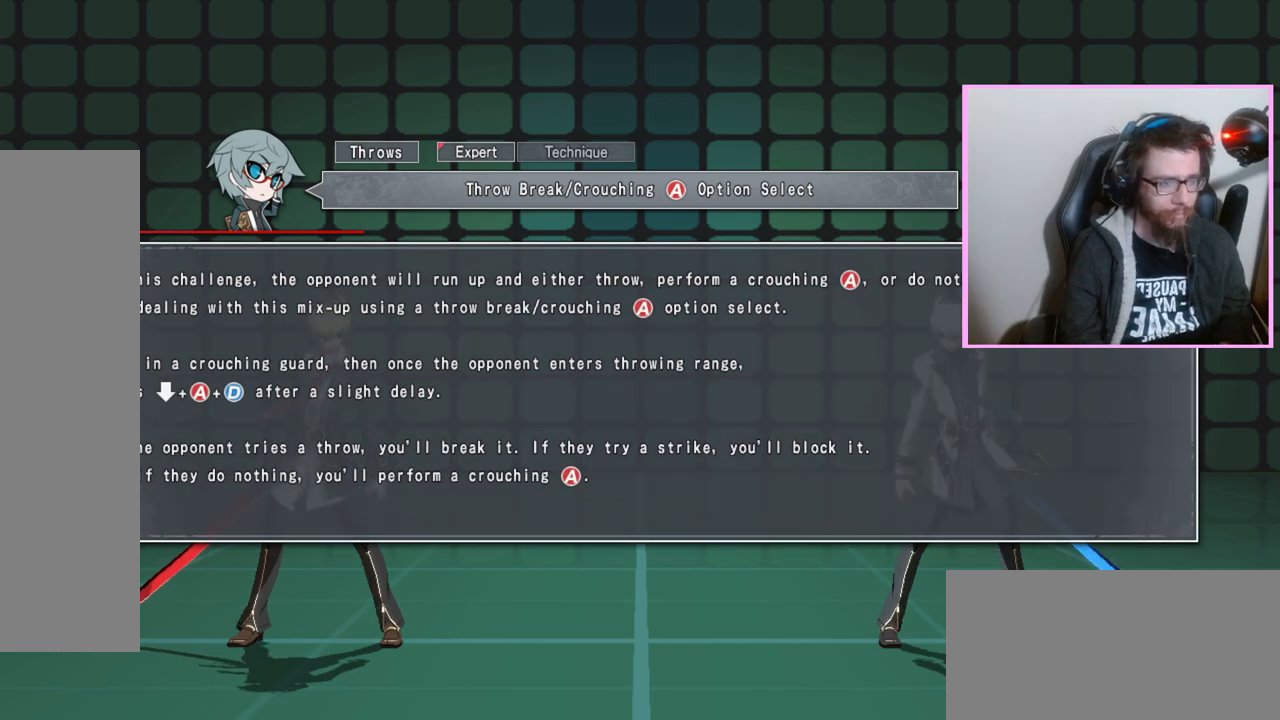
{"buttons": [], "events": [[67, "D", "up"]]}
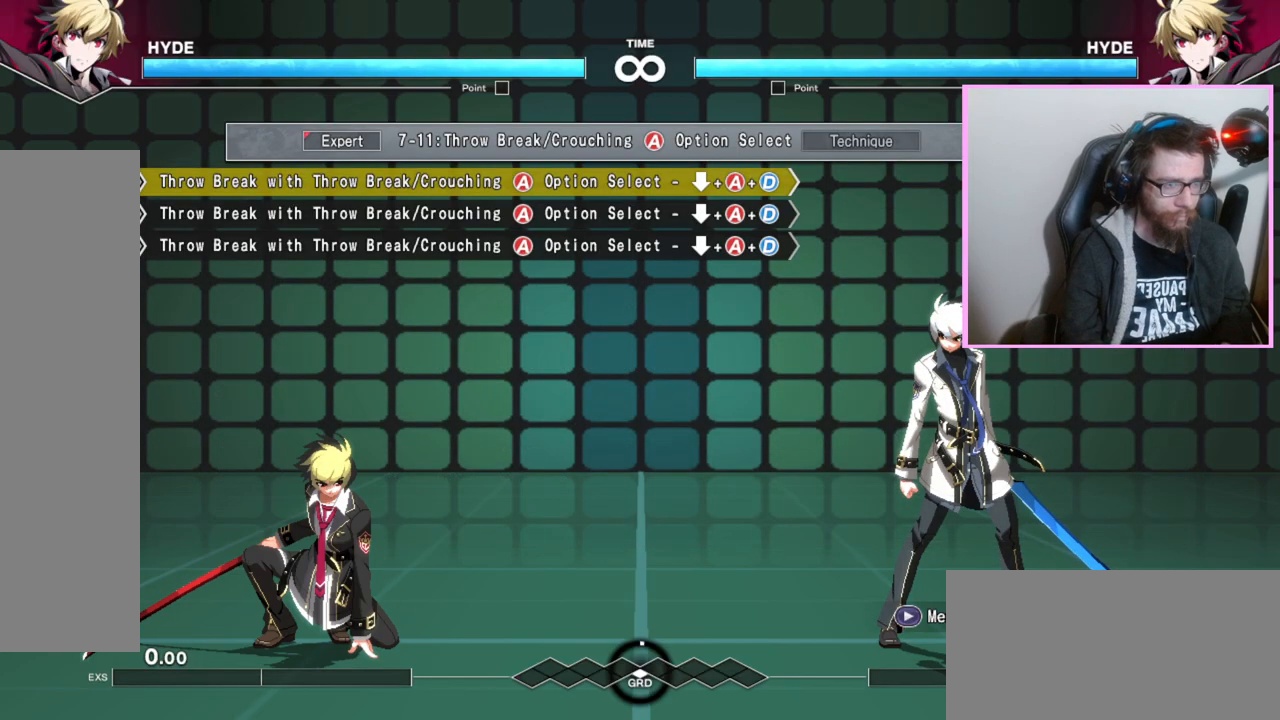
{"buttons": [], "events": []}
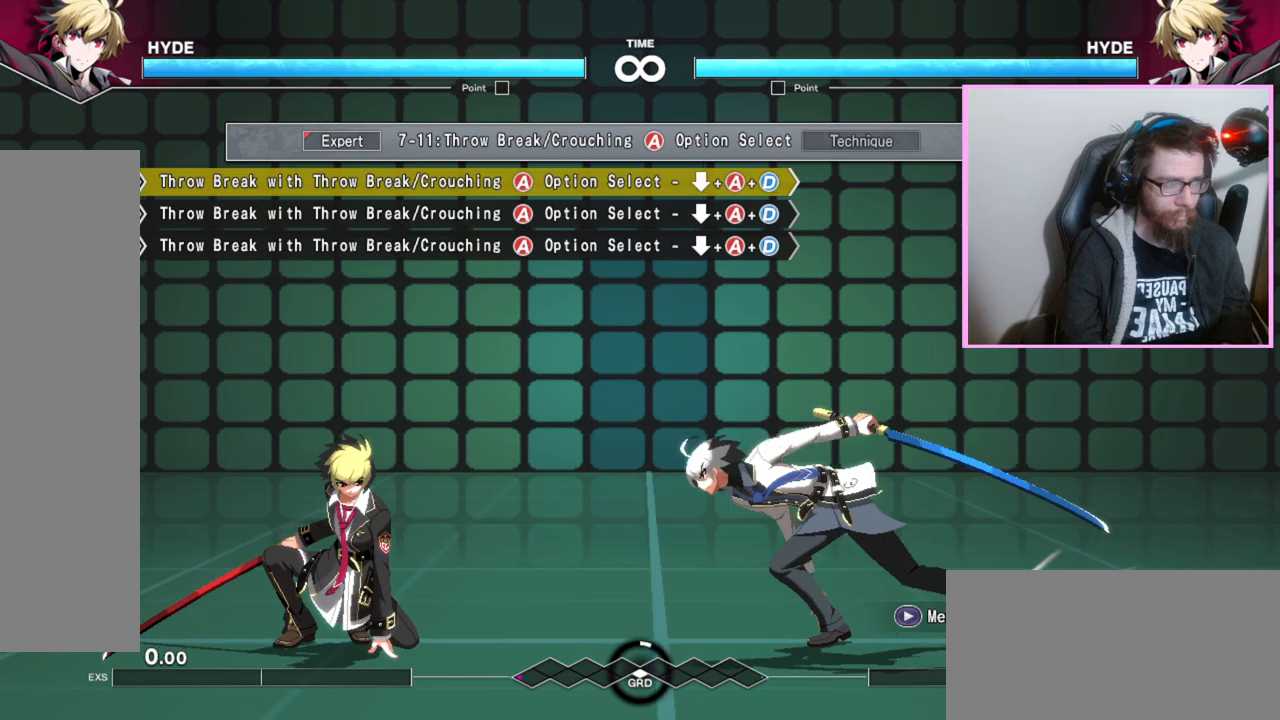
{"buttons": ["A", "D"], "events": [[500, "A", "down"], [500, "D", "down"]]}
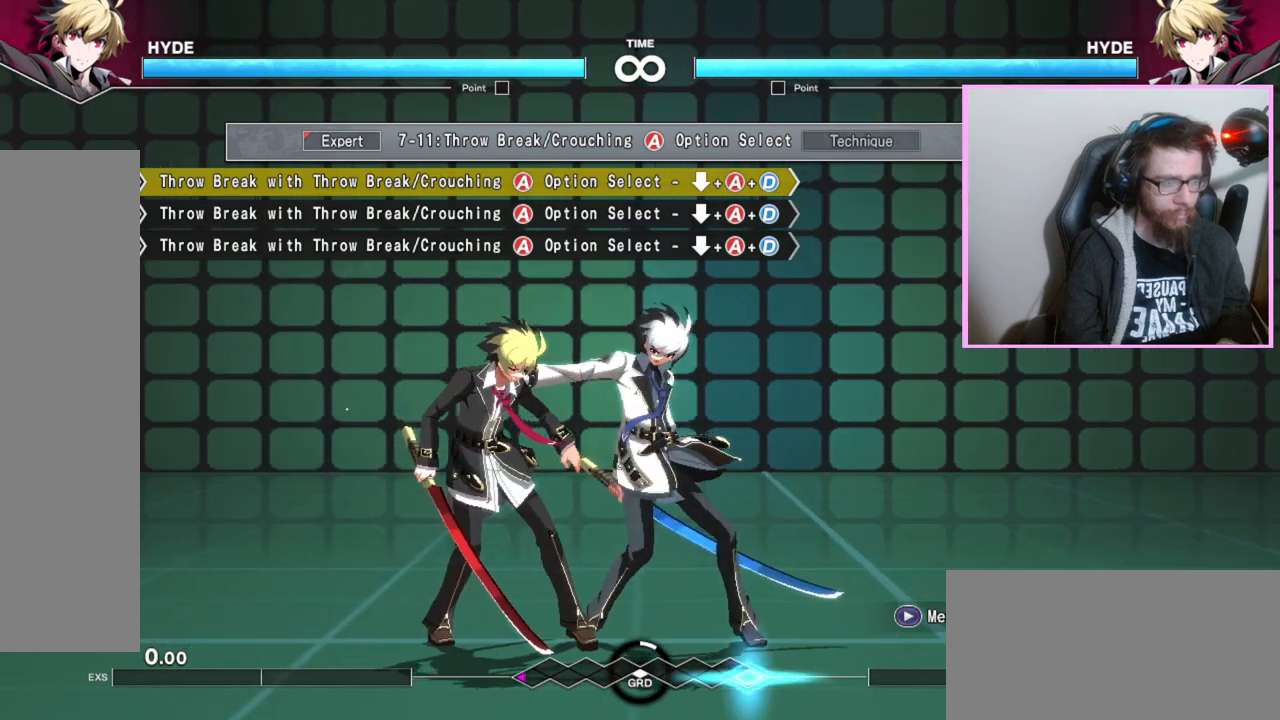
{"buttons": [], "events": [[50, "D", "up"], [100, "A", "up"]]}